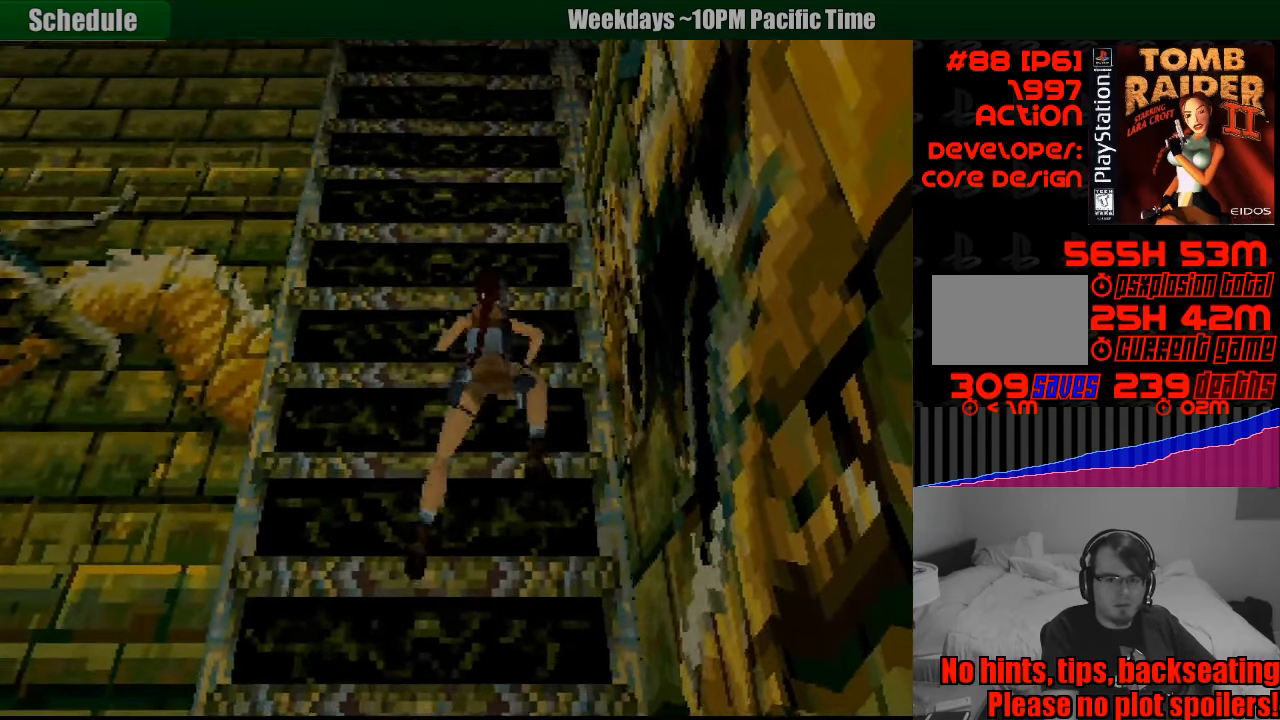
Gameplay with a controller (PlayStation layout); each line is a JSON object with the inputs held at the frame after it. "events" lists button and stick changes between this image and that frame as [ms after this image, input, new state], when the widget could be followed in between. Not read: L3 R3.
{"buttons": ["CROSS", "CIRCLE", "DPAD_UP"], "events": [[500, "CIRCLE", "down"]]}
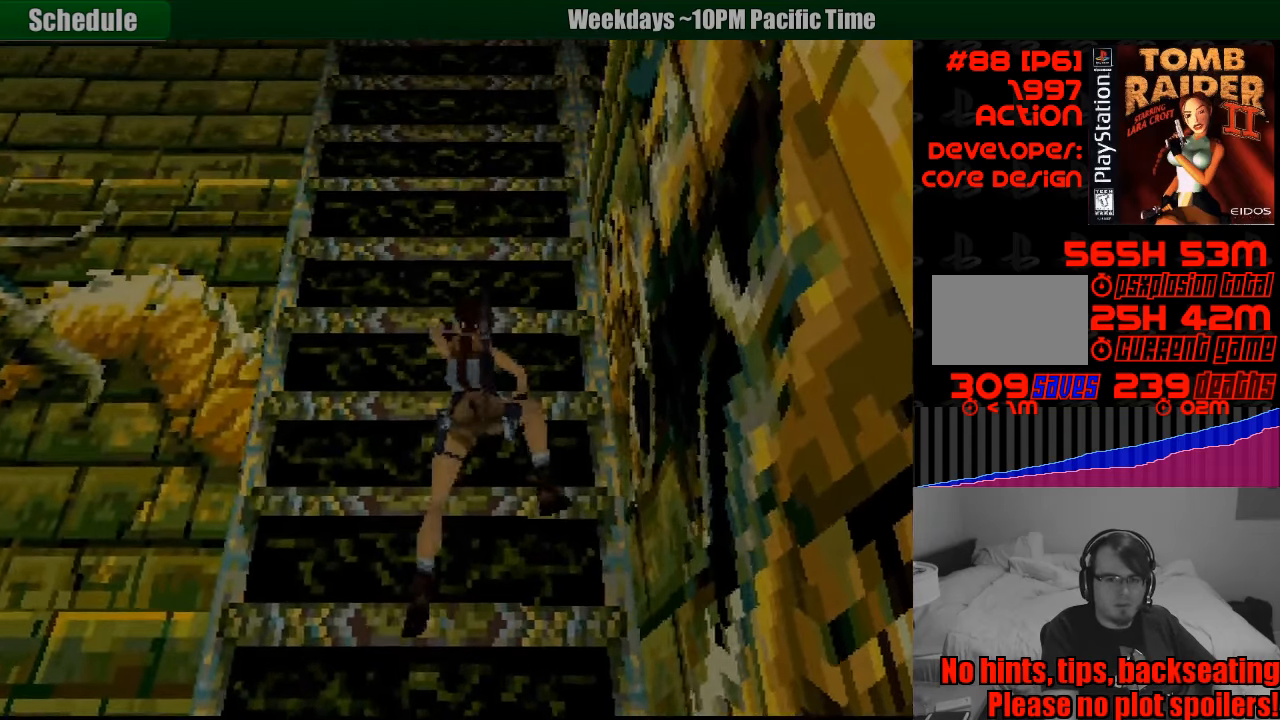
{"buttons": ["CROSS", "DPAD_UP"], "events": [[17, "CIRCLE", "up"]]}
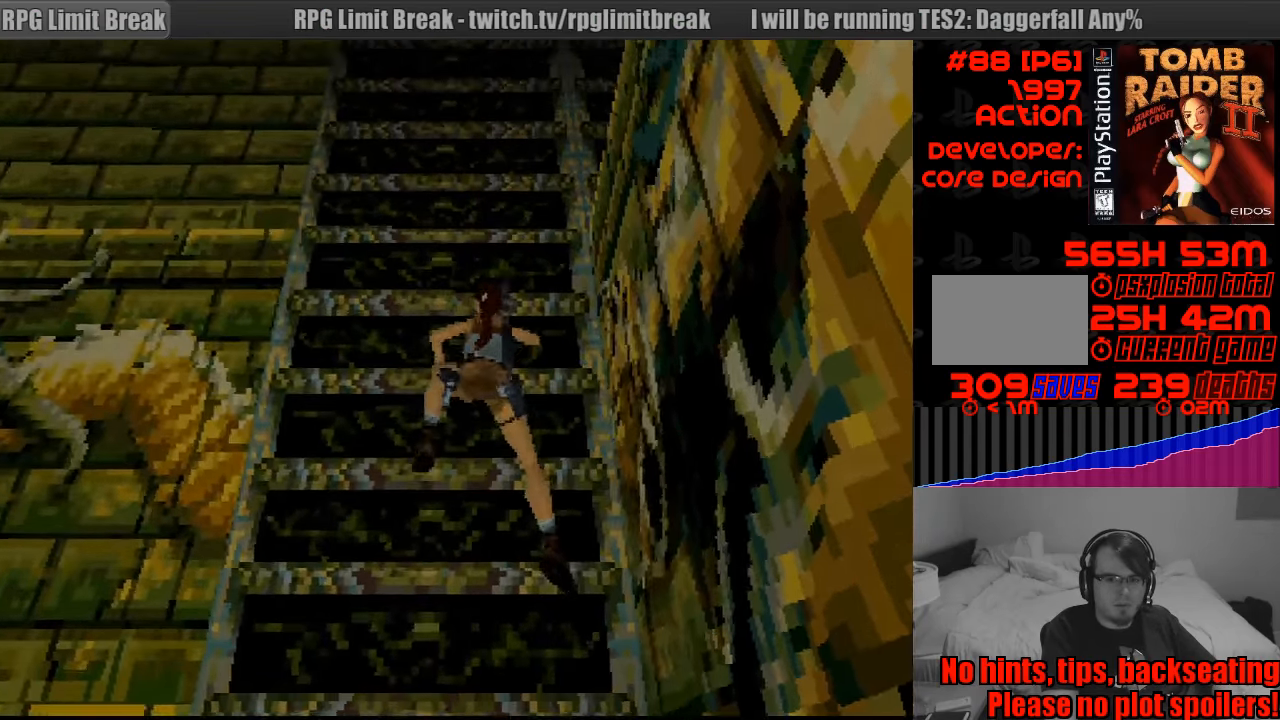
{"buttons": ["CROSS", "DPAD_UP"], "events": []}
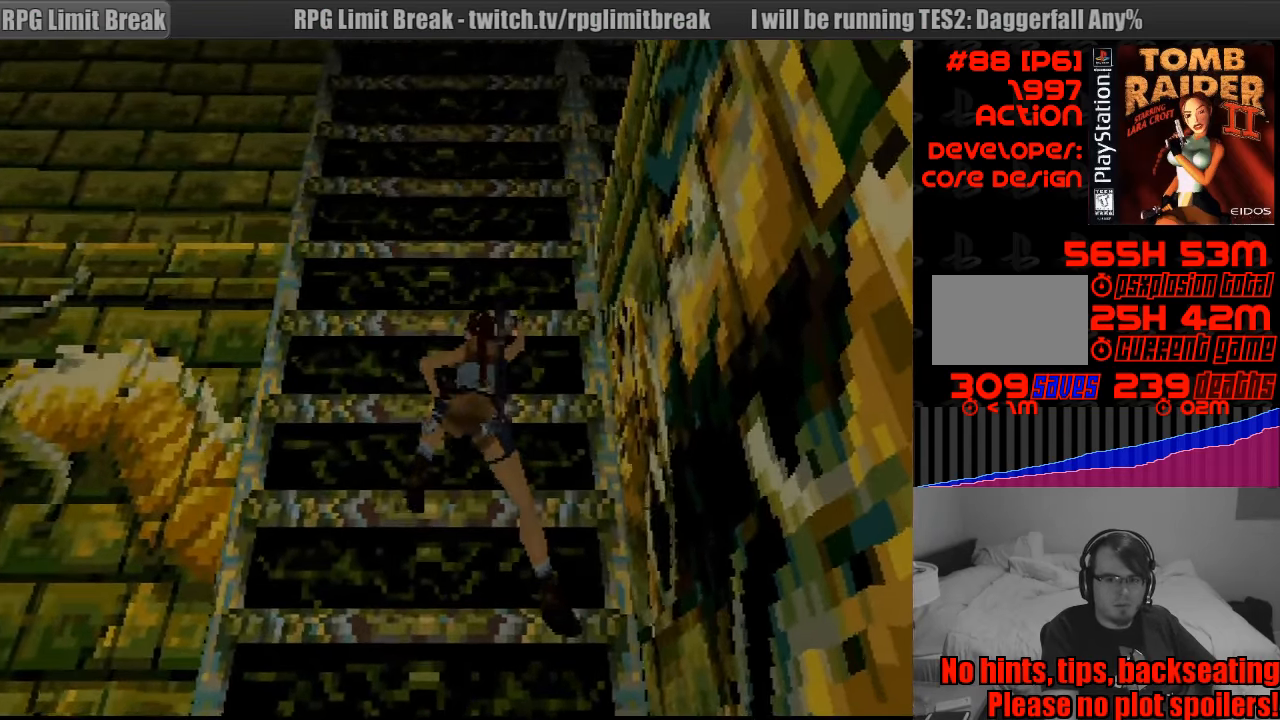
{"buttons": ["CROSS", "DPAD_UP"], "events": []}
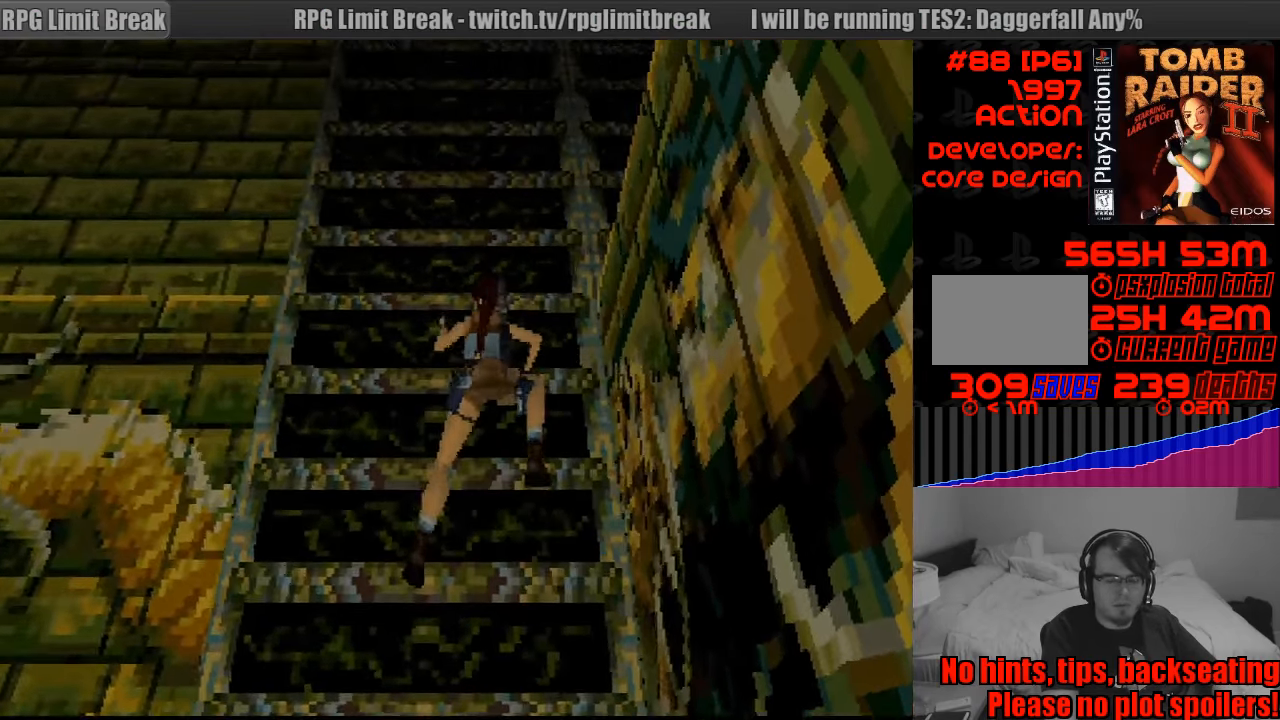
{"buttons": ["CROSS", "DPAD_UP"], "events": []}
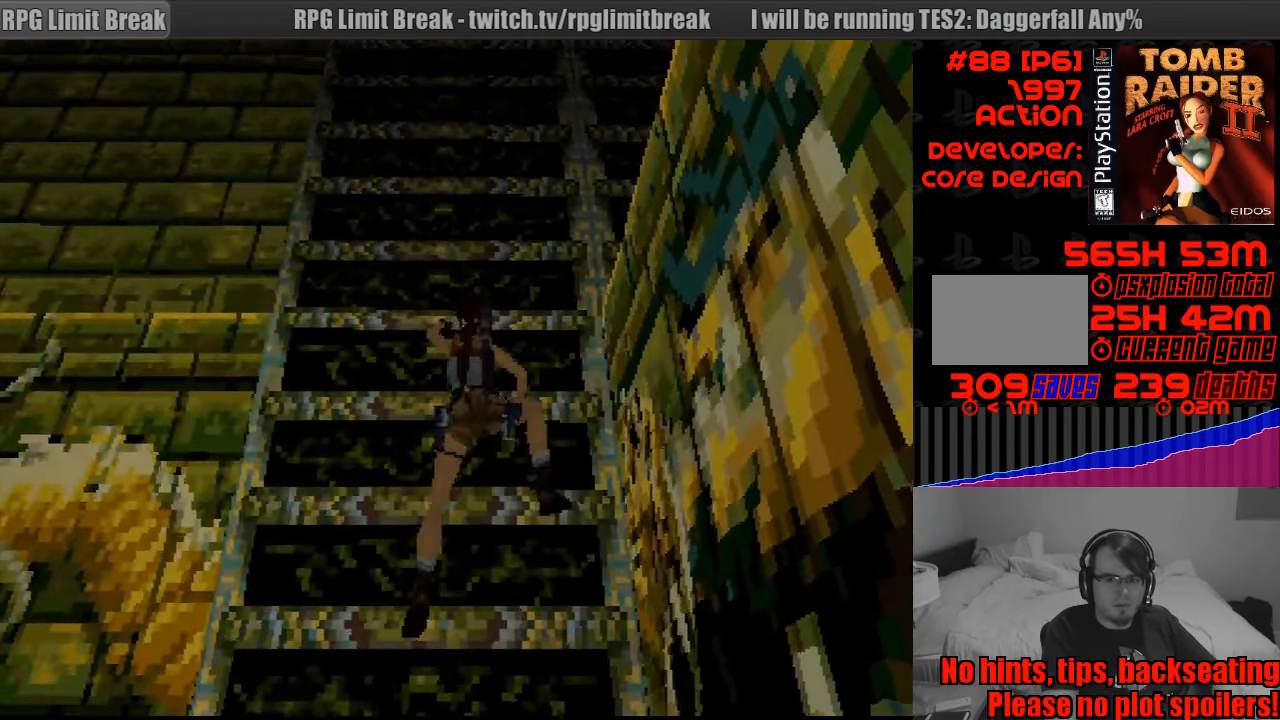
{"buttons": ["CROSS", "DPAD_UP"], "events": []}
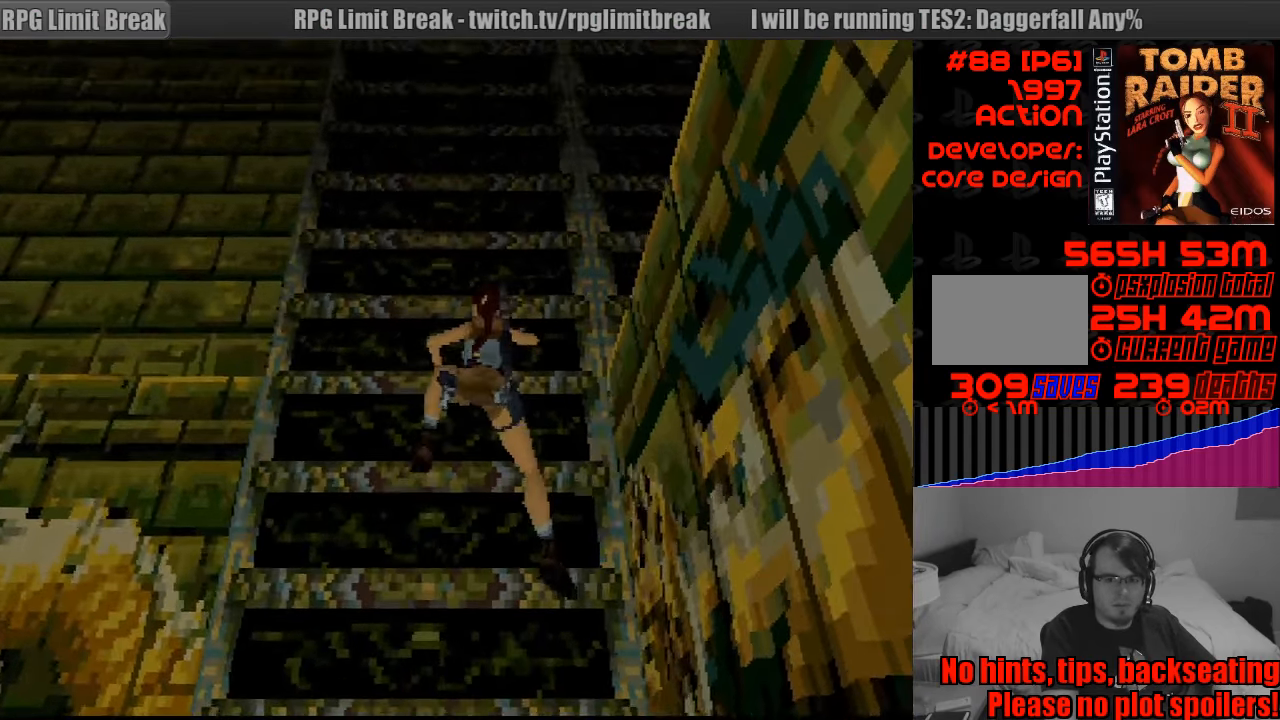
{"buttons": ["CROSS", "DPAD_UP"], "events": []}
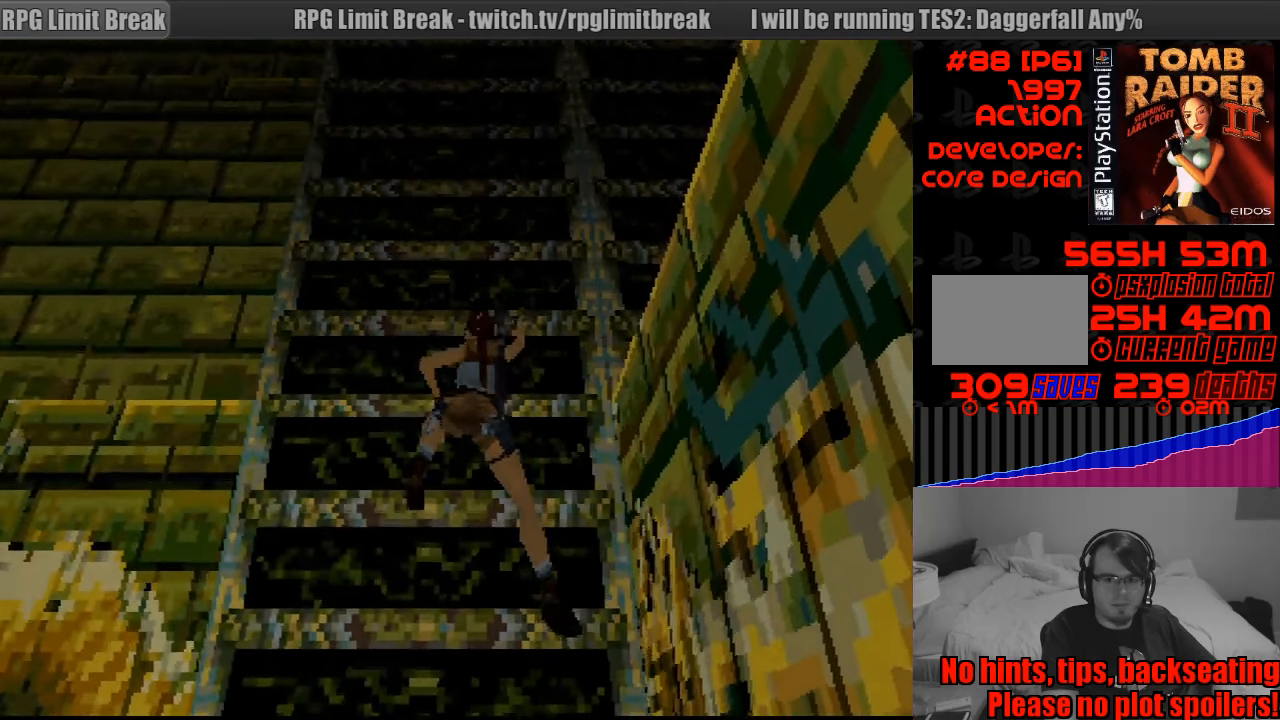
{"buttons": ["CROSS", "DPAD_UP"], "events": []}
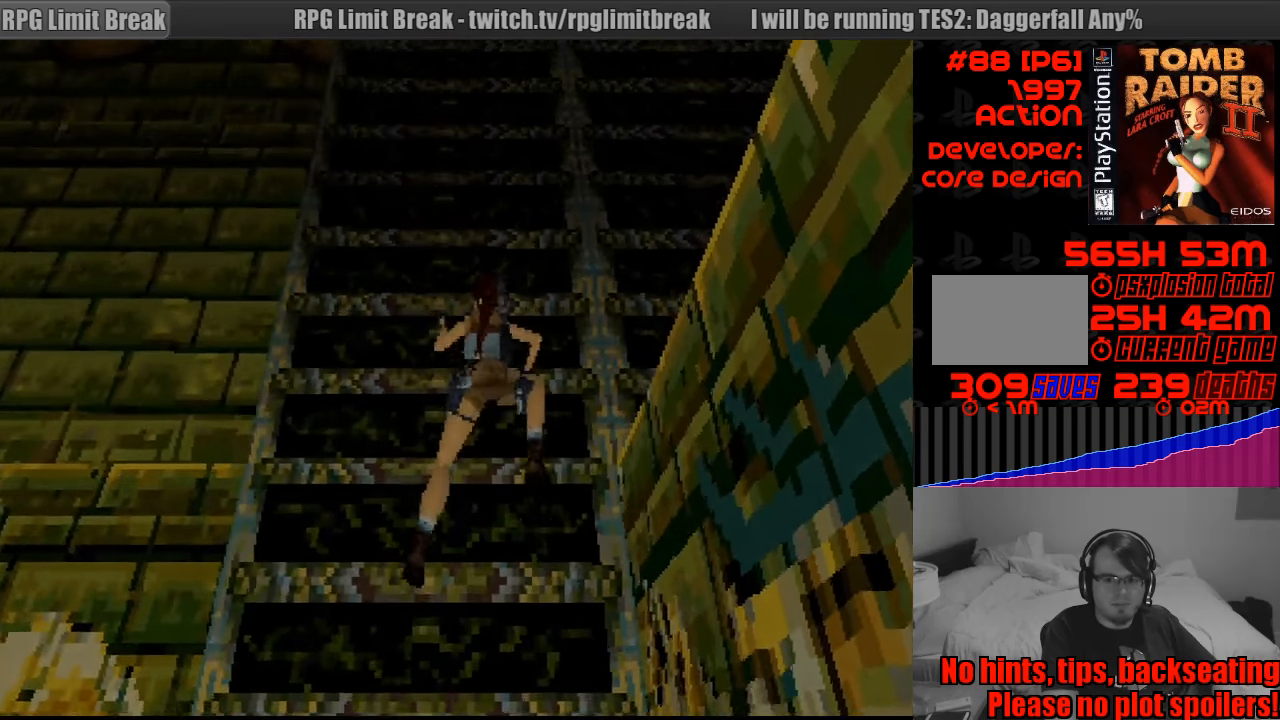
{"buttons": ["CROSS", "DPAD_UP"], "events": [[400, "START", "down"], [416, "START", "up"]]}
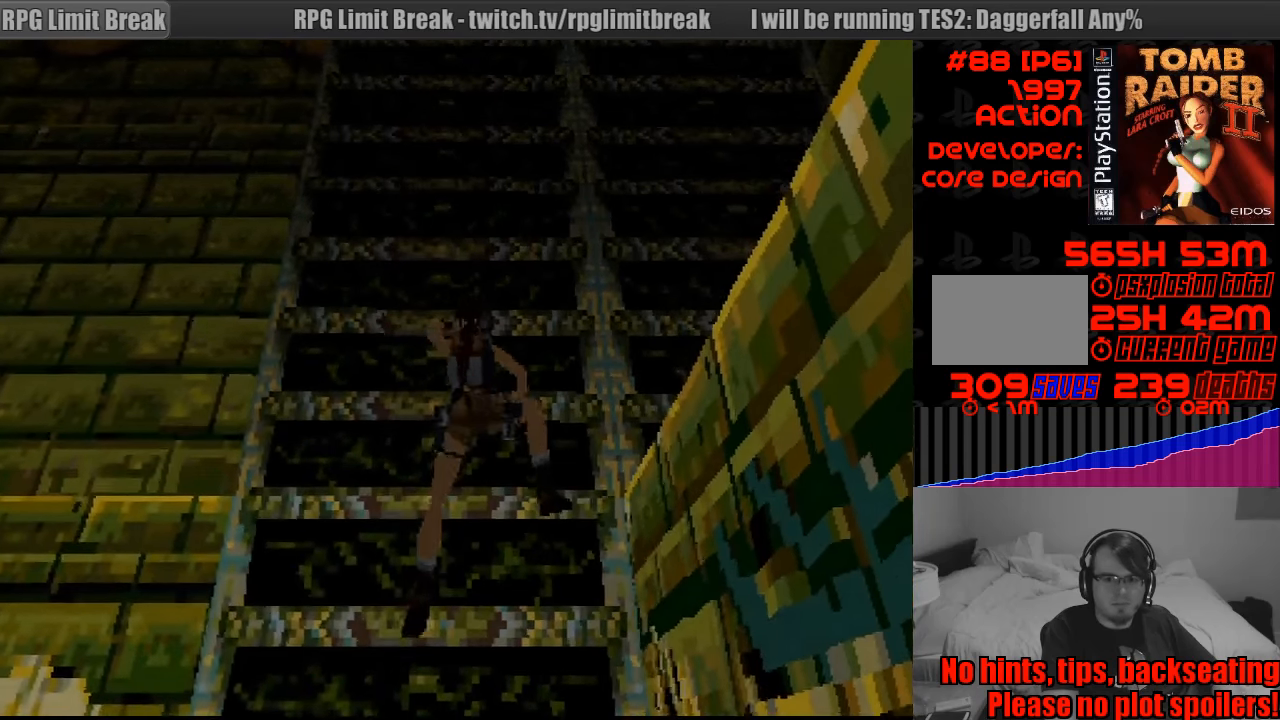
{"buttons": ["CROSS", "DPAD_UP"], "events": []}
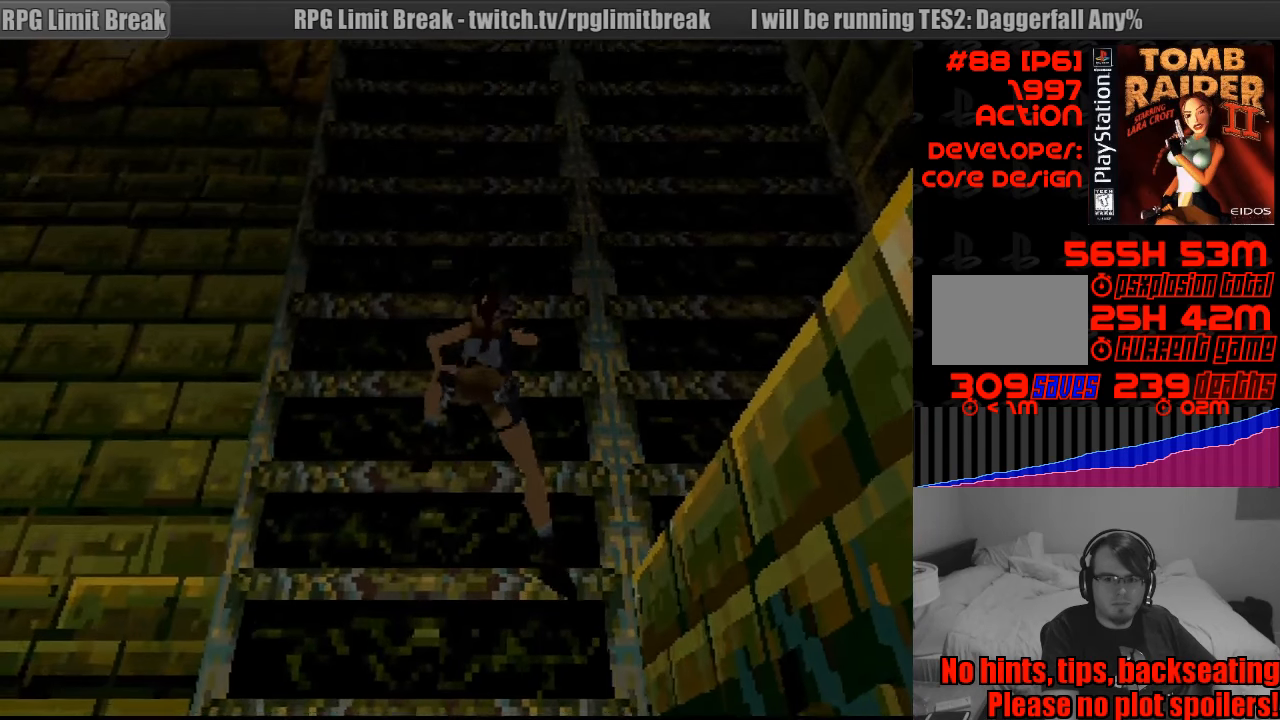
{"buttons": ["CROSS"], "events": [[450, "DPAD_UP", "up"]]}